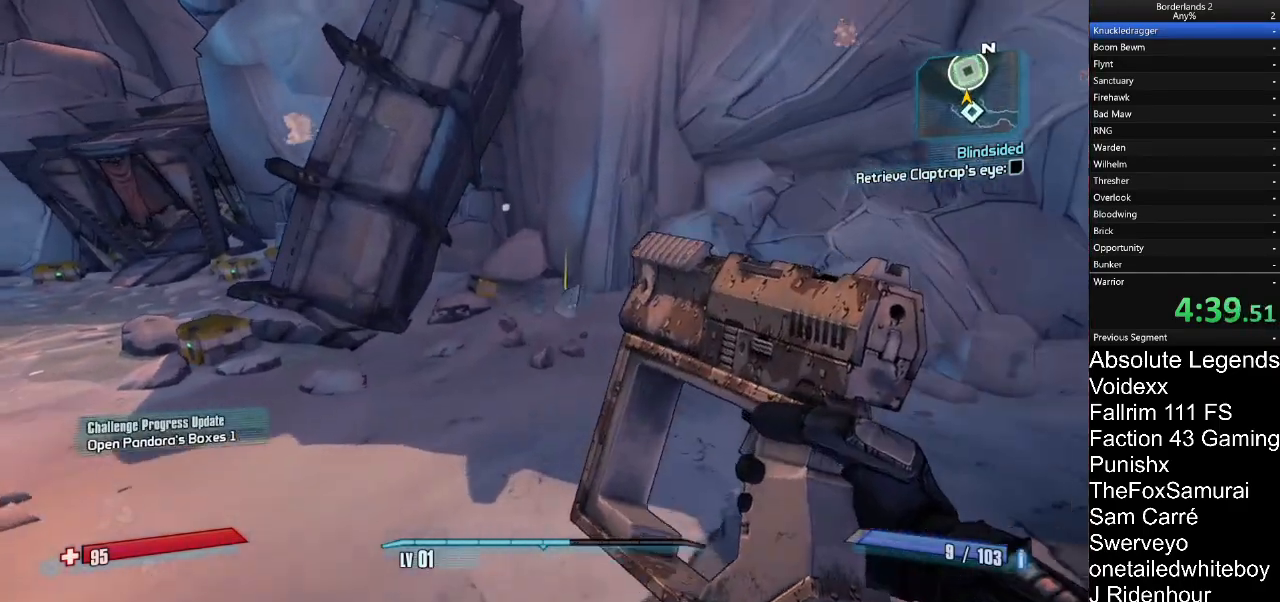
Gameplay with keyboard and mouse; each line is a JSON object with the keys and mouse buttons held at the frame after it. "events" lists presses ("down") and releases ("up") of "1", "2", "3", "4", "5", "a", "alt", "c", "caps_lock", "ctrl", "d", "e", "f", "g", "q", "r", "s", "shift", "t", "tab", "v", "w", "x", "z", "mouse_left", "mouse_wheel" and "mouse_right" between this image and that frame as [ms after this image, input, new state], when the widget could be followed in between. "mouse_left", "mouse_wheel", "mouse_right" = the "left", "wheel", "right" buttons of the "mouse" list. No other keys are recorded. "wheel" means that the mouse wheel is clicked or scrolled. "mouse_move" is the direction in which the mouse moves at that frame (one of eight, or "still"), when it could be read.
{"keys": ["w"], "mouse": [], "mouse_move": "still", "events": []}
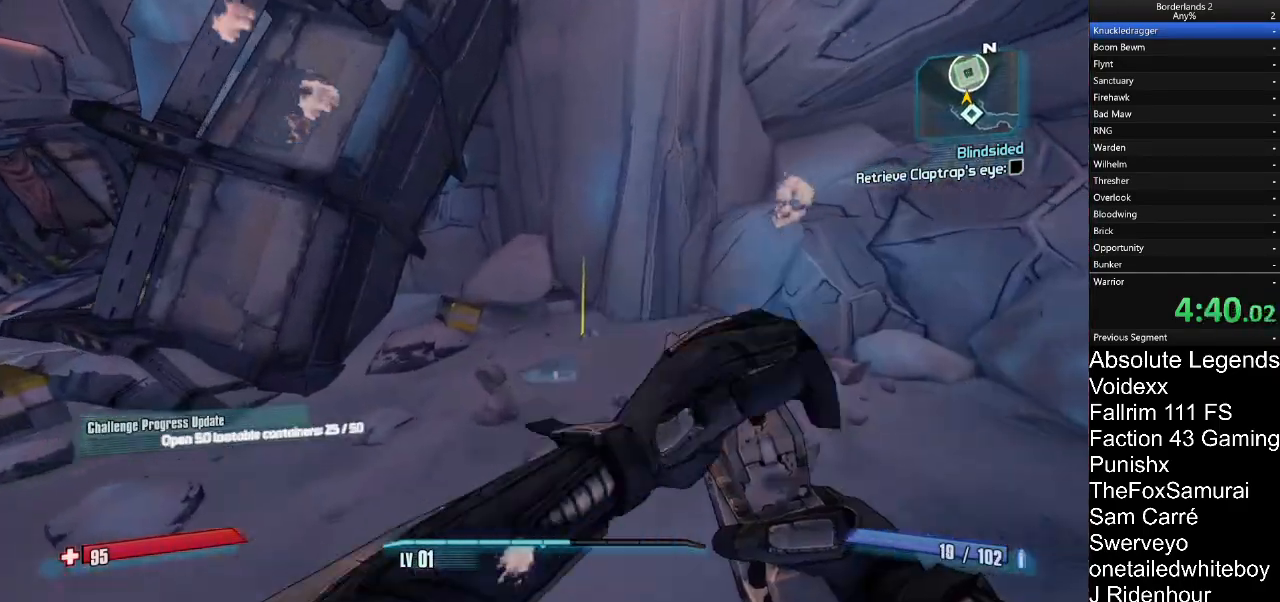
{"keys": ["a", "w"], "mouse": [], "mouse_move": "down-right", "events": [[217, "a", "down"]]}
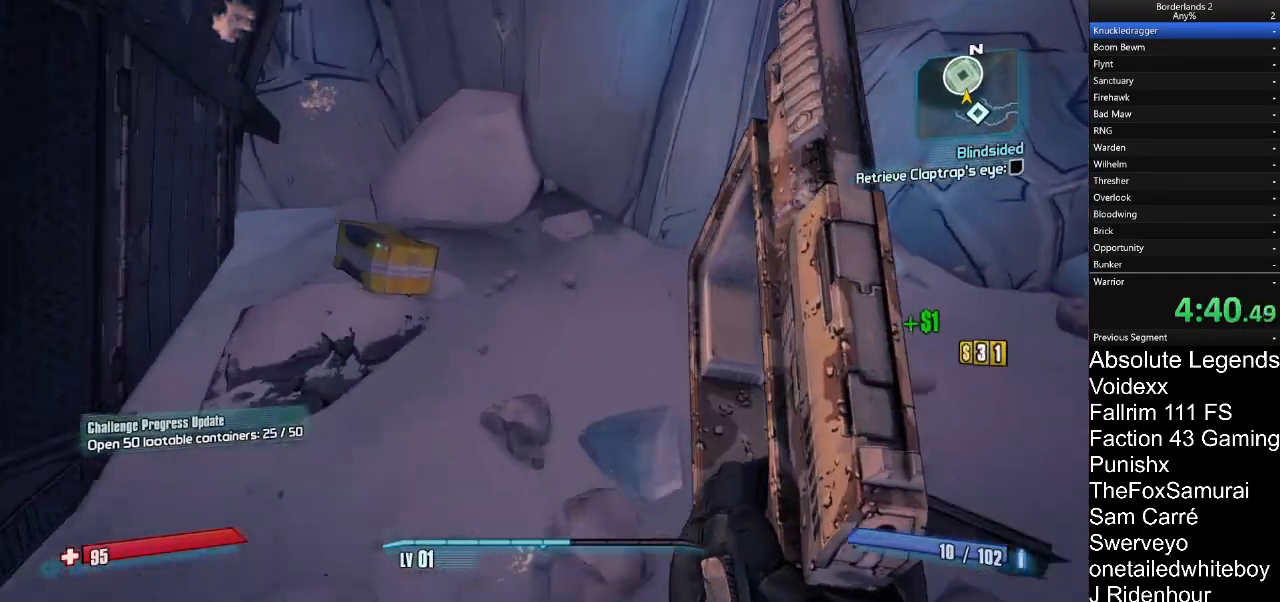
{"keys": ["d", "w"], "mouse": [], "mouse_move": "up-right", "events": [[83, "a", "up"], [233, "d", "down"]]}
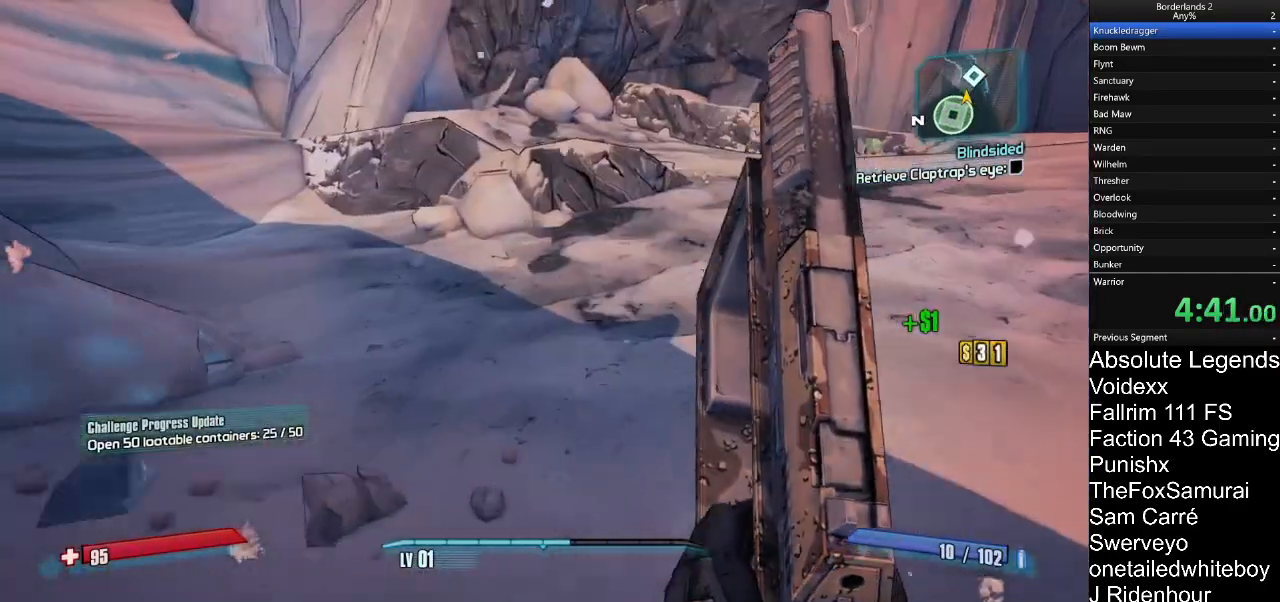
{"keys": ["d", "w"], "mouse": [], "mouse_move": "still", "events": [[200, "d", "up"], [433, "d", "down"]]}
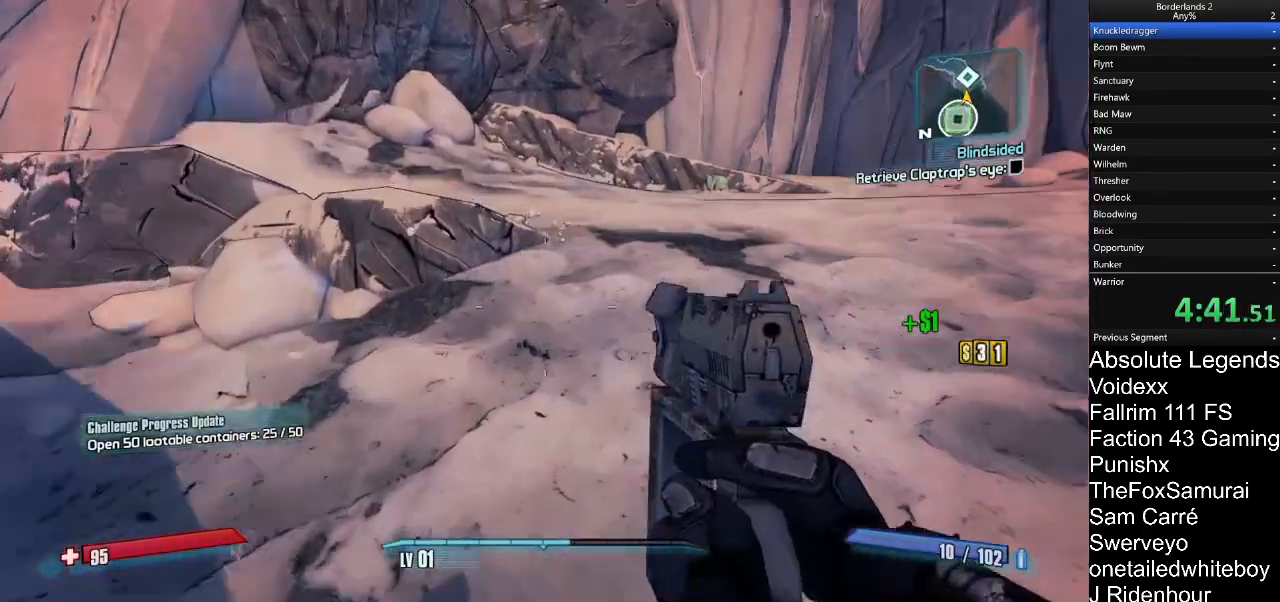
{"keys": ["w"], "mouse": [], "mouse_move": "left", "events": [[500, "d", "up"]]}
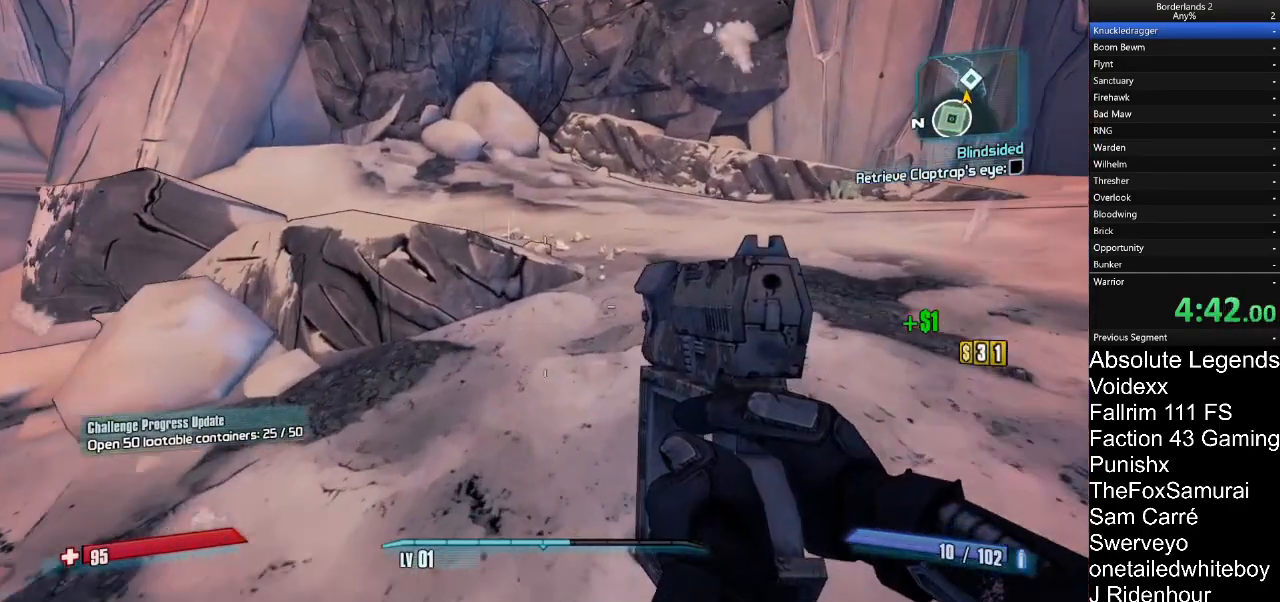
{"keys": ["w"], "mouse": [], "mouse_move": "still", "events": []}
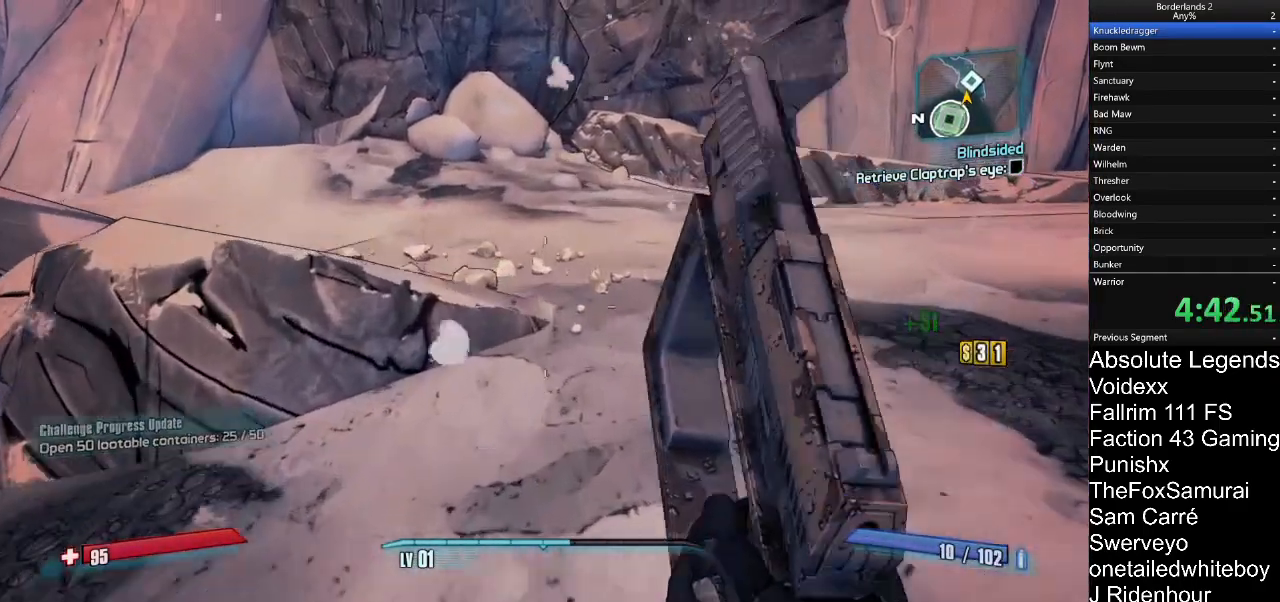
{"keys": ["w"], "mouse": [], "mouse_move": "left", "events": []}
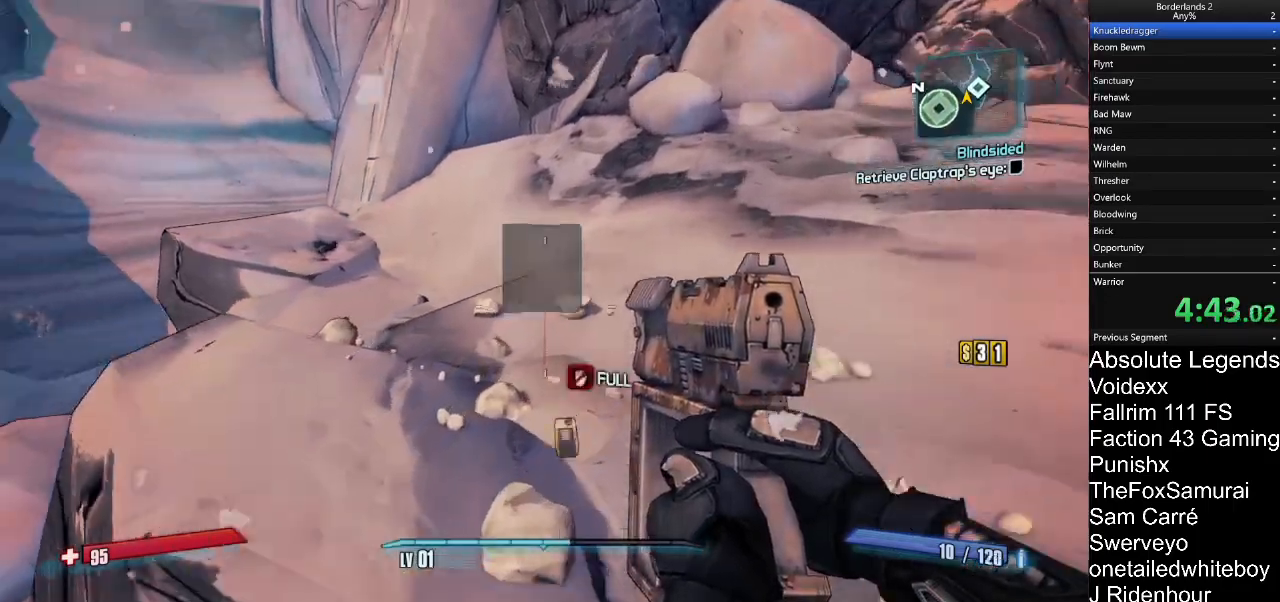
{"keys": ["d", "w"], "mouse": [], "mouse_move": "right", "events": [[67, "a", "down"], [500, "a", "up"], [500, "d", "down"]]}
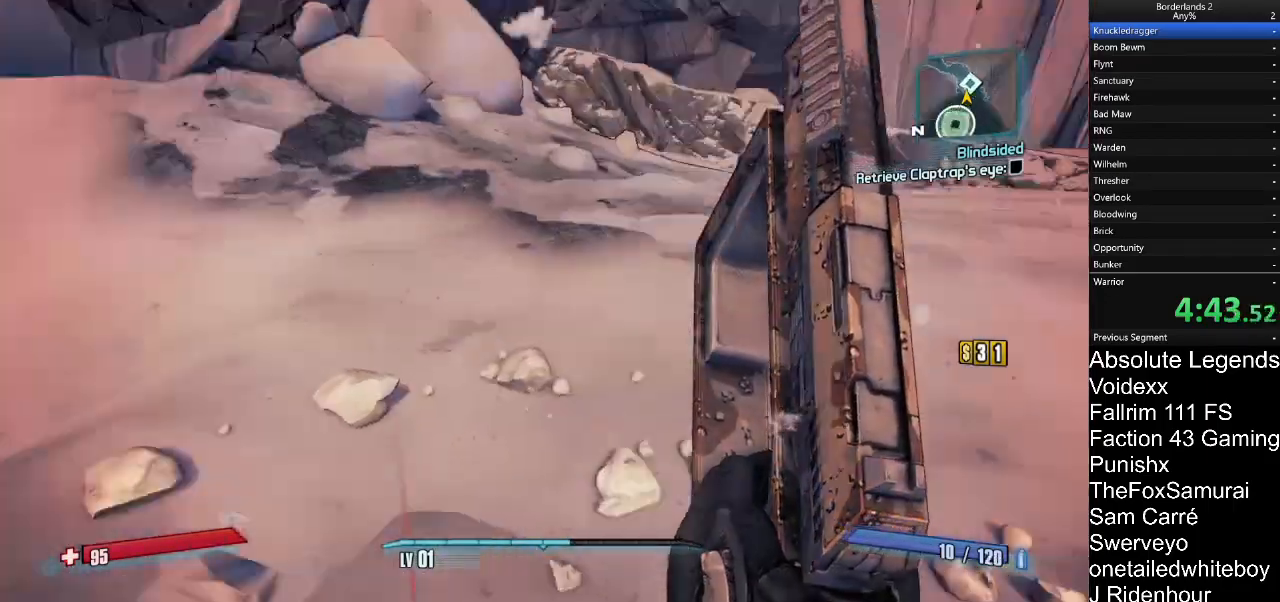
{"keys": ["w"], "mouse": [], "mouse_move": "up-left", "events": [[317, "d", "up"]]}
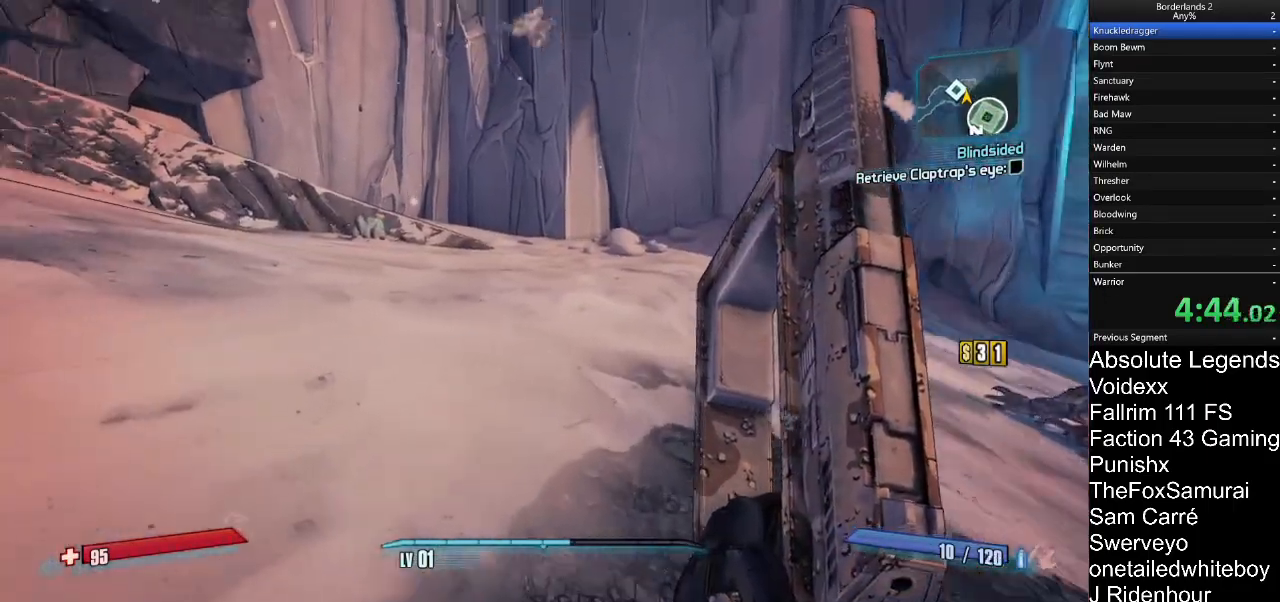
{"keys": ["d", "w"], "mouse": [], "mouse_move": "up-left", "events": [[300, "d", "down"]]}
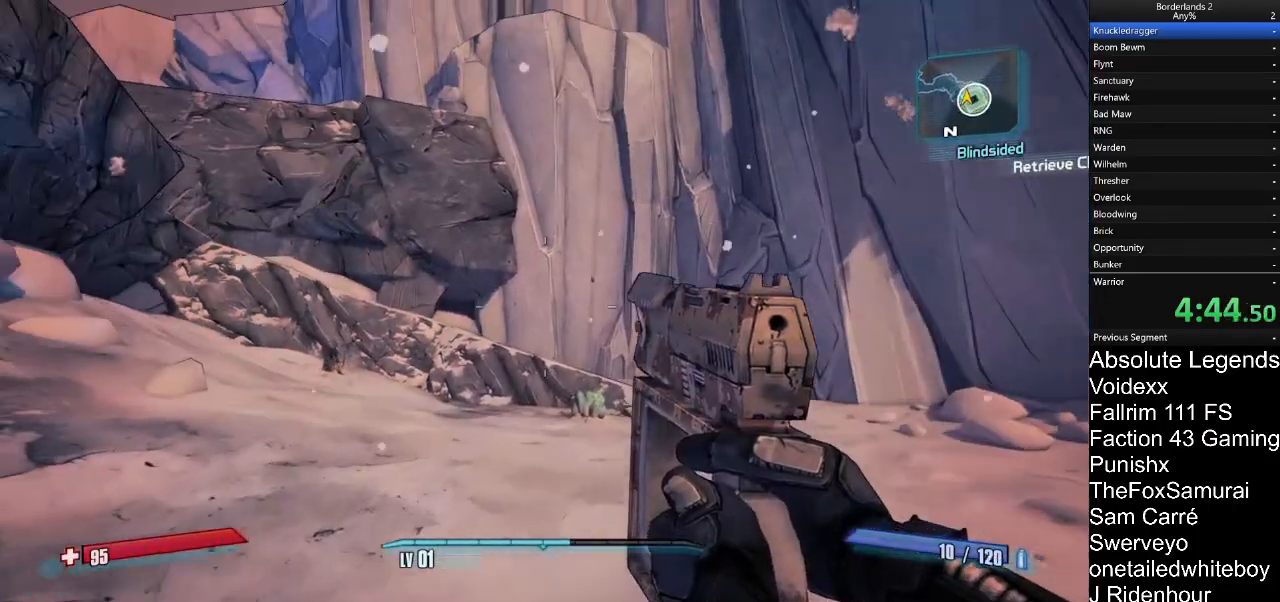
{"keys": ["d", "w"], "mouse": [], "mouse_move": "down", "events": []}
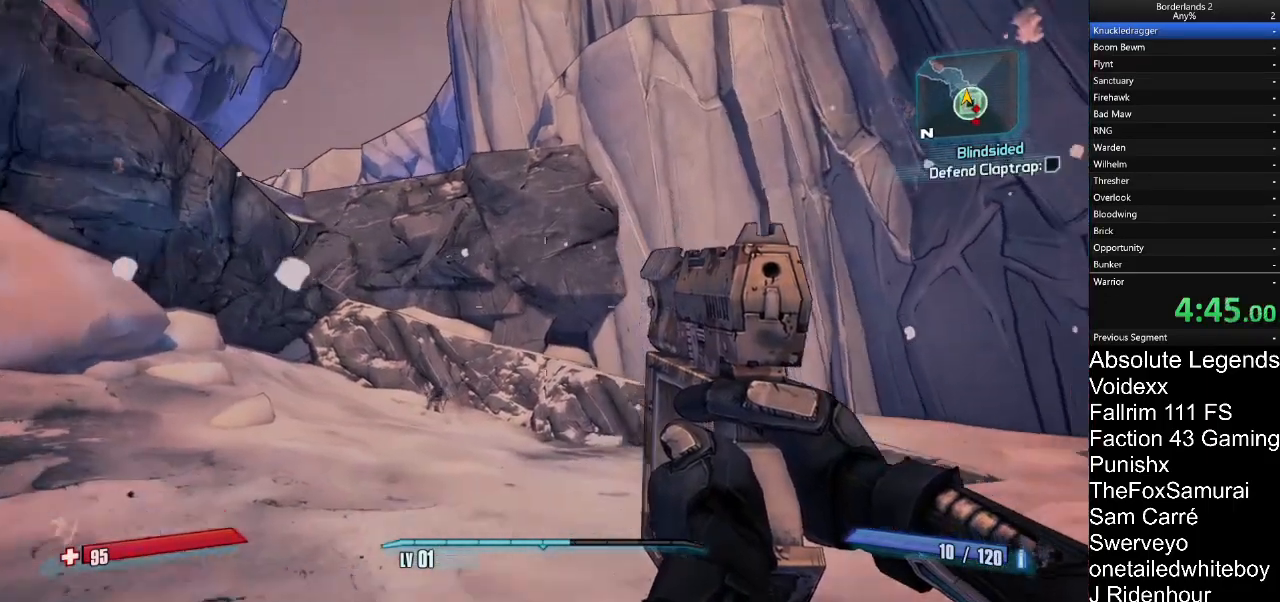
{"keys": ["w"], "mouse": [], "mouse_move": "down", "events": [[283, "d", "up"]]}
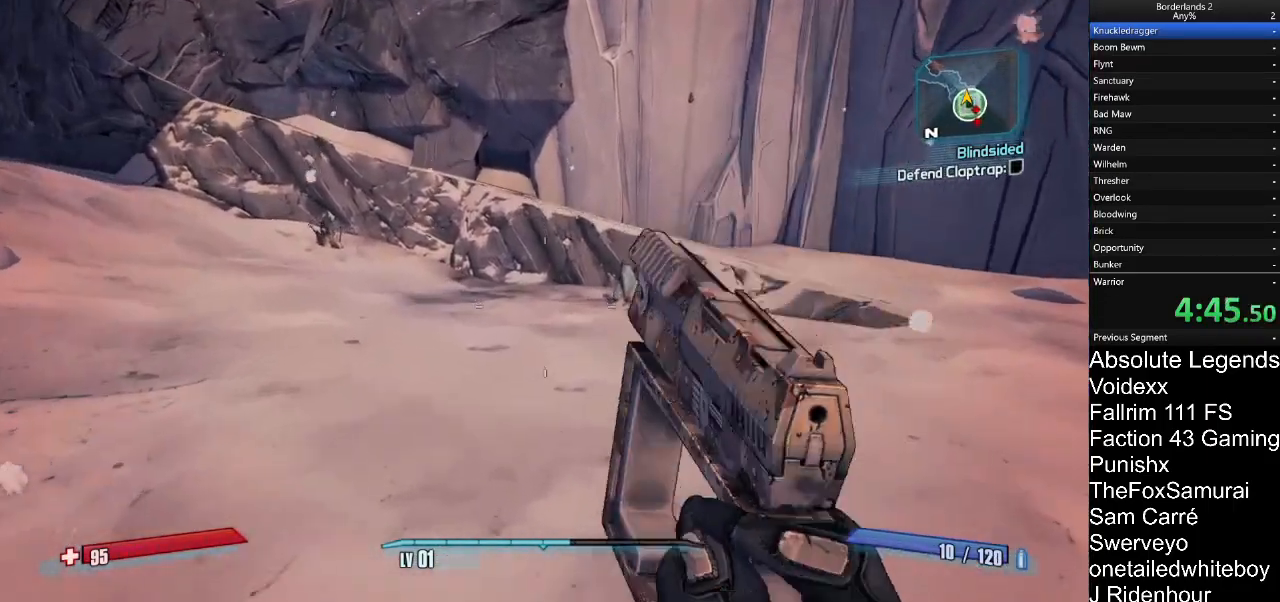
{"keys": ["w"], "mouse": [], "mouse_move": "still", "events": [[50, "w", "up"], [483, "w", "down"]]}
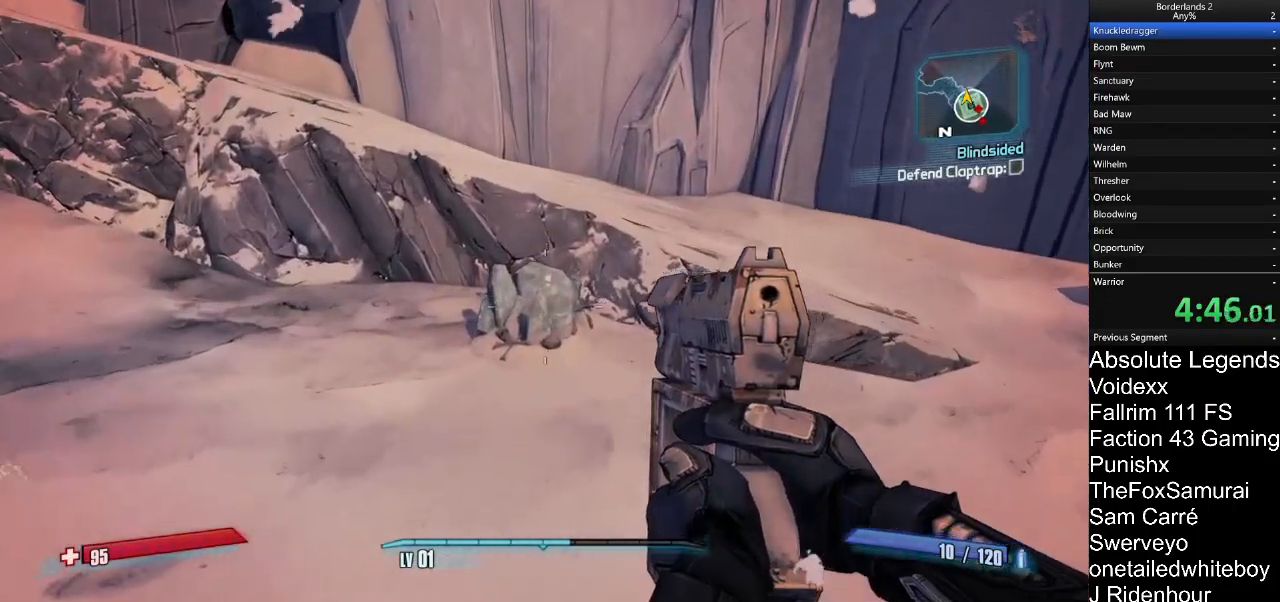
{"keys": ["a", "w"], "mouse": [], "mouse_move": "up"}
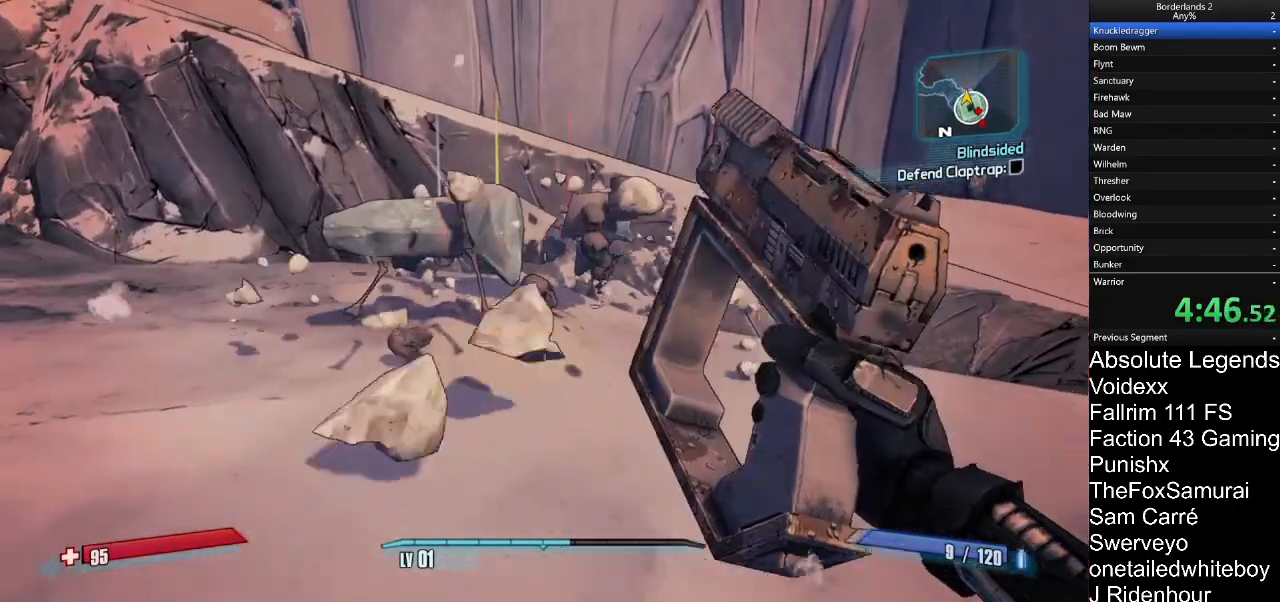
{"keys": ["a", "w"], "mouse": [], "mouse_move": "down-right", "events": []}
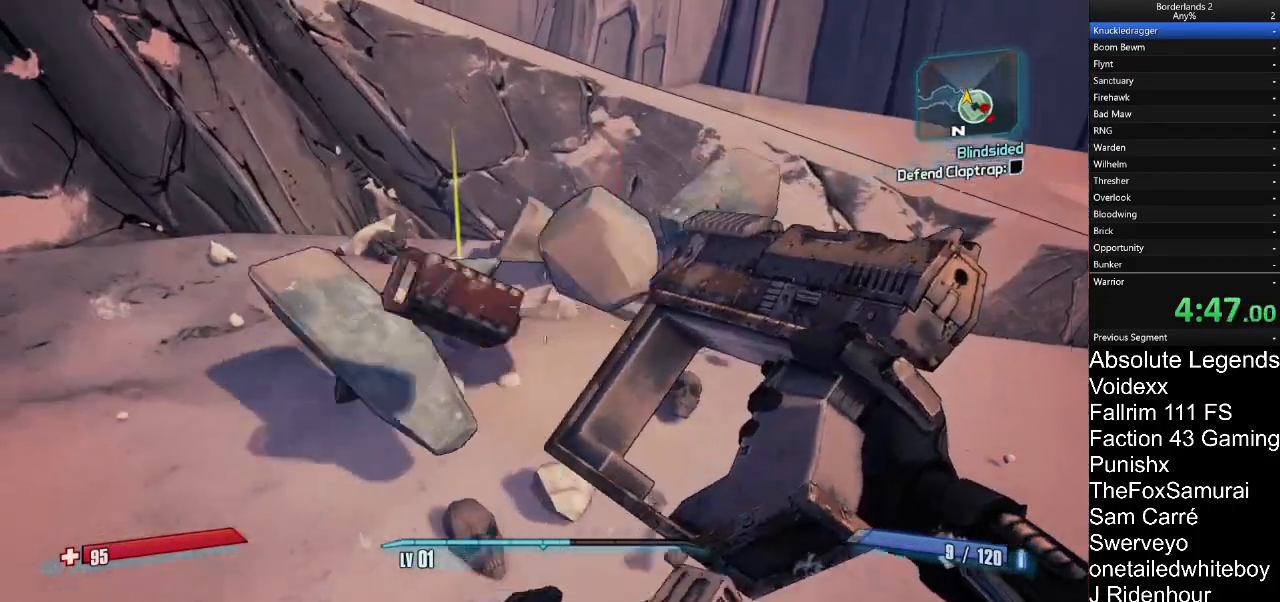
{"keys": ["a", "w"], "mouse": [], "mouse_move": "right", "events": []}
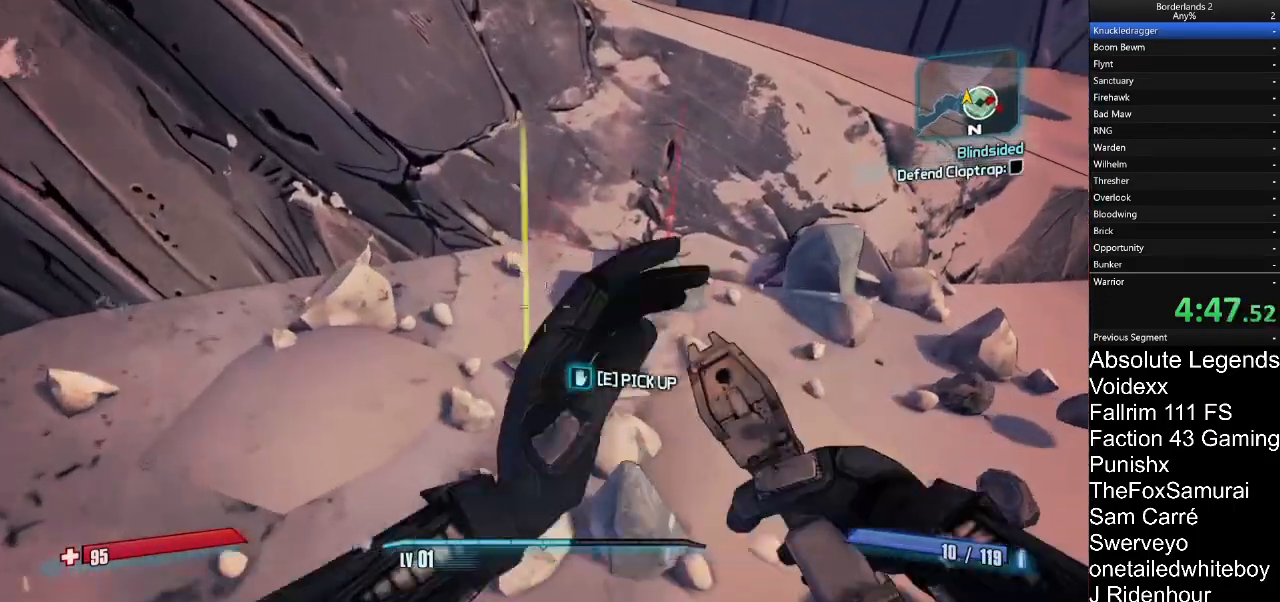
{"keys": [], "mouse": [], "mouse_move": "up", "events": [[267, "a", "up"], [450, "w", "up"]]}
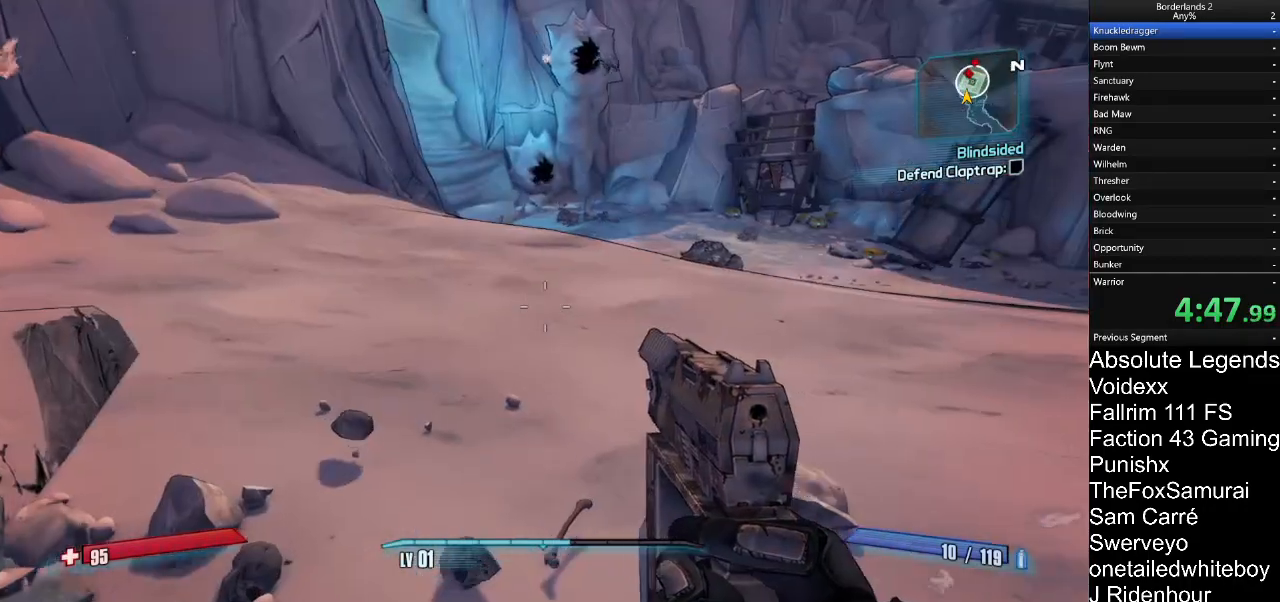
{"keys": [], "mouse": [], "mouse_move": "right", "events": [[83, "s", "down"], [367, "e", "down"], [417, "s", "up"], [467, "e", "up"]]}
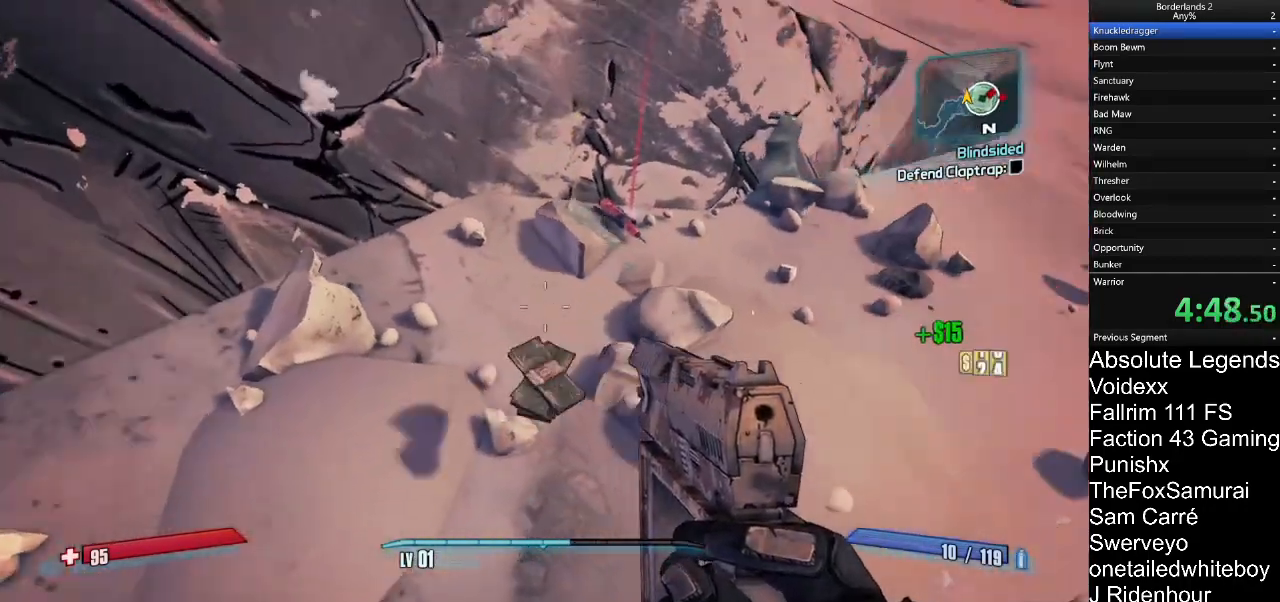
{"keys": ["w"], "mouse": [], "mouse_move": "left"}
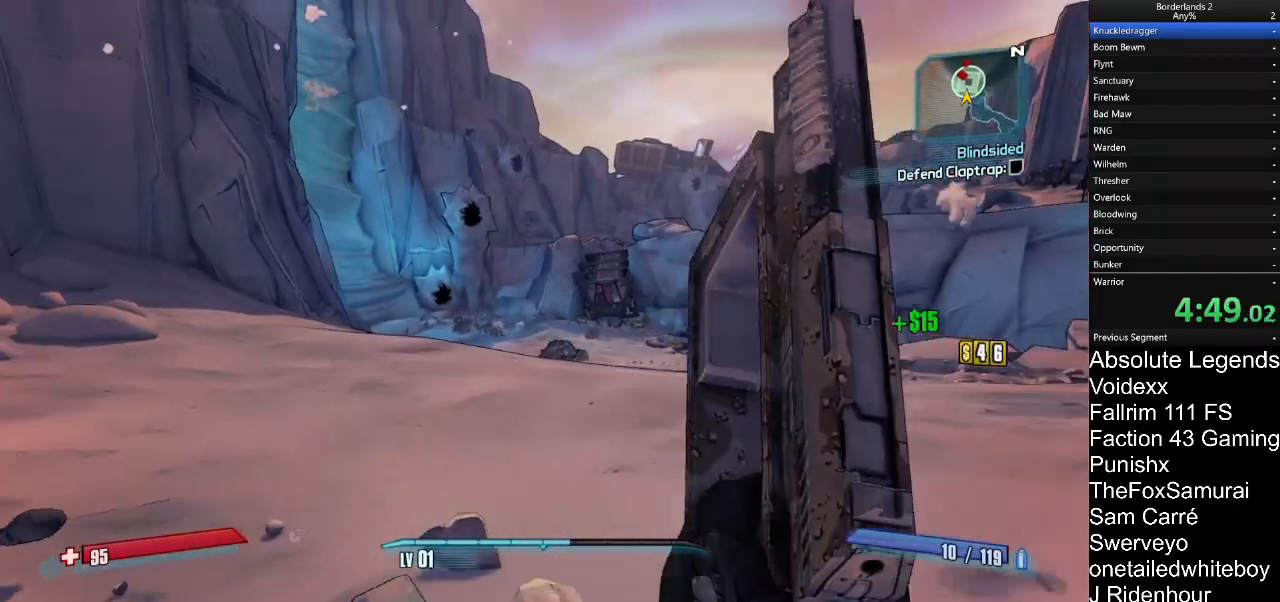
{"keys": ["w"], "mouse": ["right"], "mouse_move": "down", "events": [[400, "mouse_right", "down"]]}
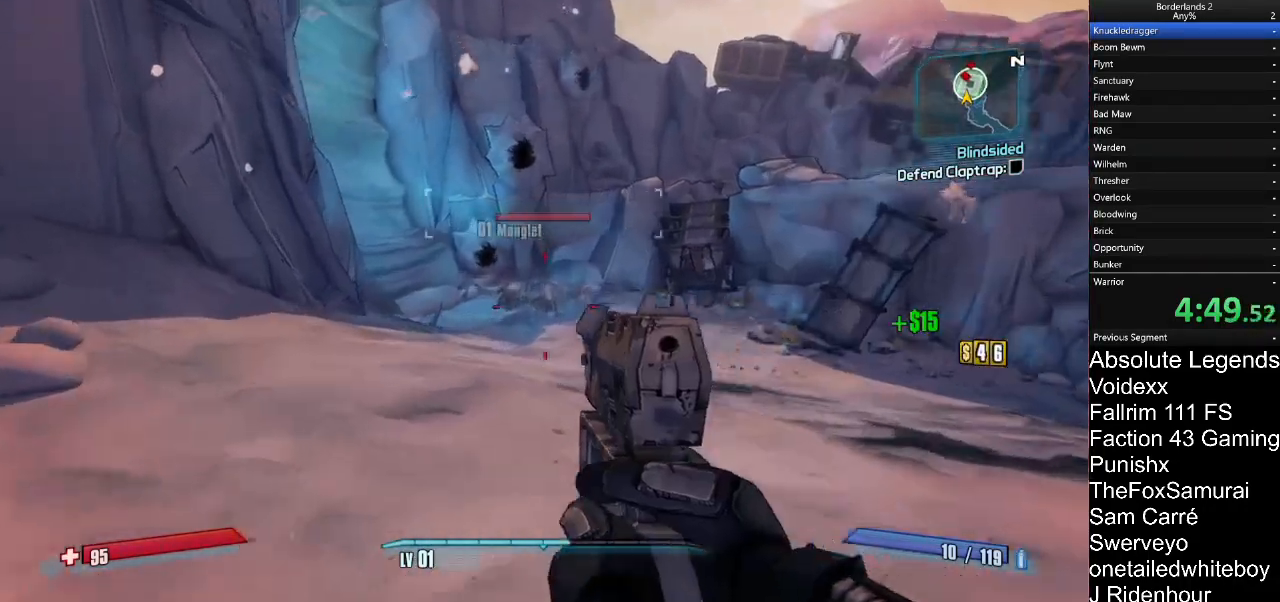
{"keys": ["w"], "mouse": ["left", "right"], "mouse_move": "still", "events": [[417, "mouse_left", "down"]]}
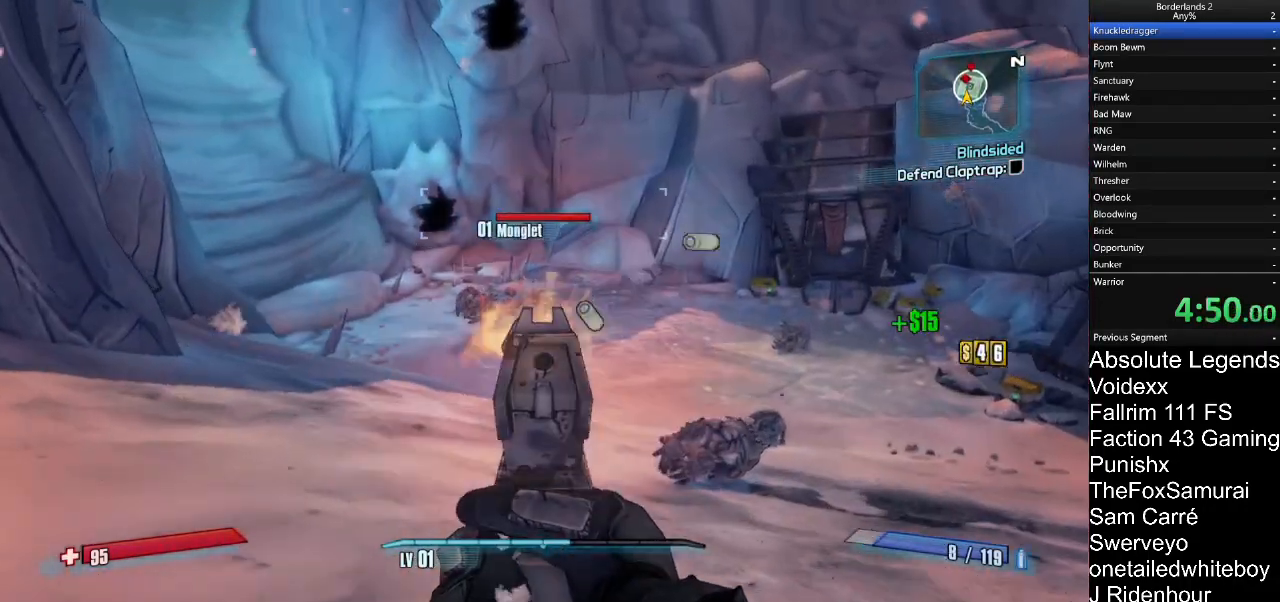
{"keys": ["w"], "mouse": ["right"], "mouse_move": "up", "events": [[17, "mouse_left", "up"]]}
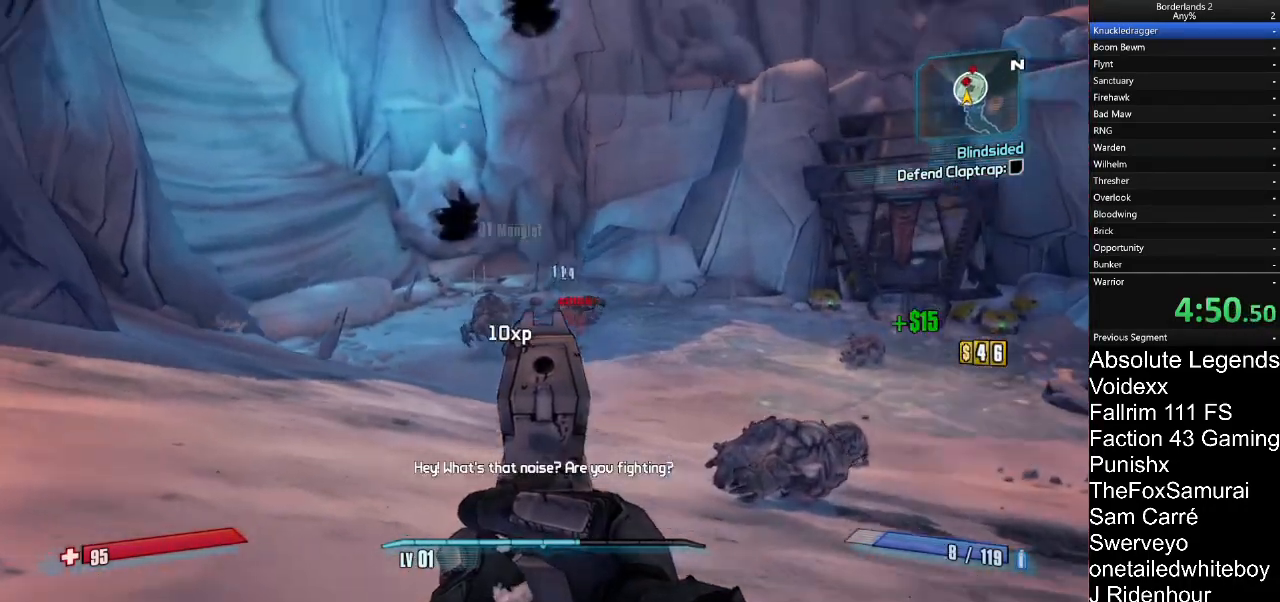
{"keys": ["w"], "mouse": ["right"], "mouse_move": "down-left", "events": [[400, "mouse_left", "down"], [500, "mouse_left", "up"]]}
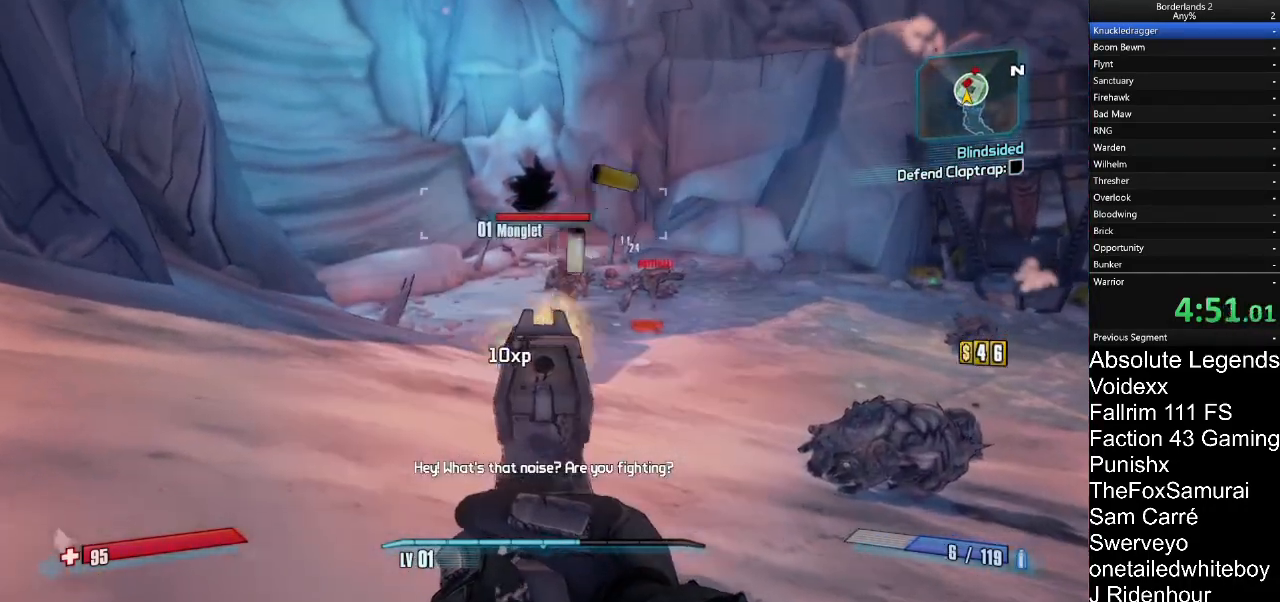
{"keys": ["w"], "mouse": ["right"], "mouse_move": "still", "events": [[183, "d", "down"], [417, "d", "up"]]}
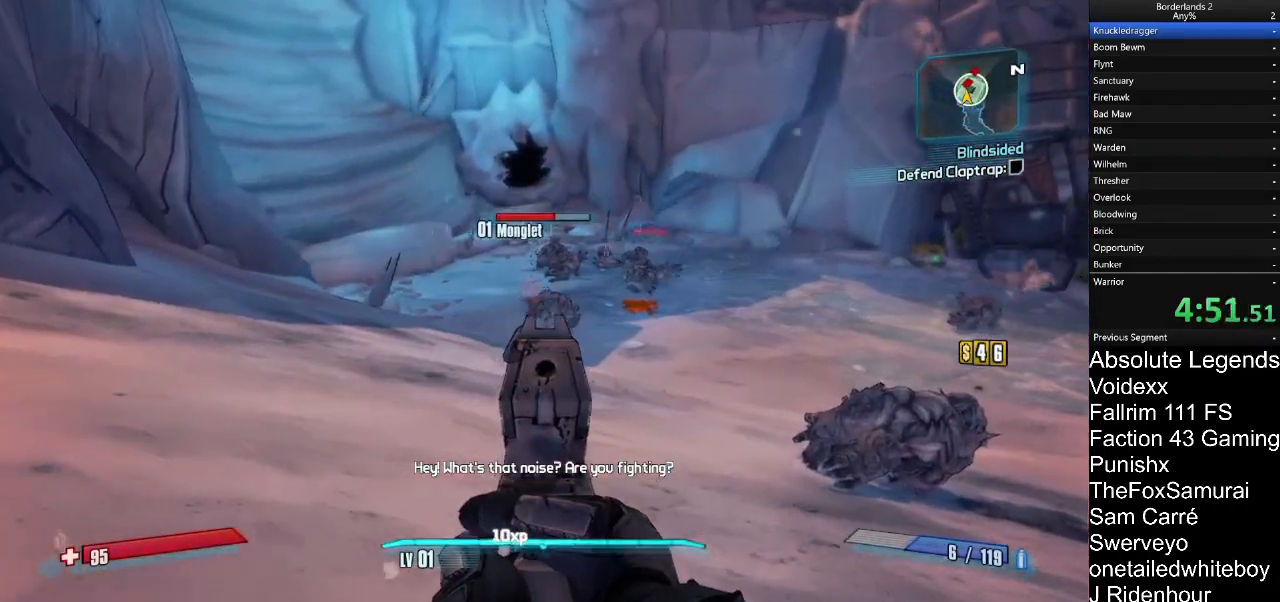
{"keys": ["a", "w"], "mouse": [], "mouse_move": "still", "events": [[50, "mouse_left", "down"], [150, "d", "down"], [150, "mouse_left", "up"], [250, "d", "up"], [383, "a", "down"], [483, "mouse_right", "up"]]}
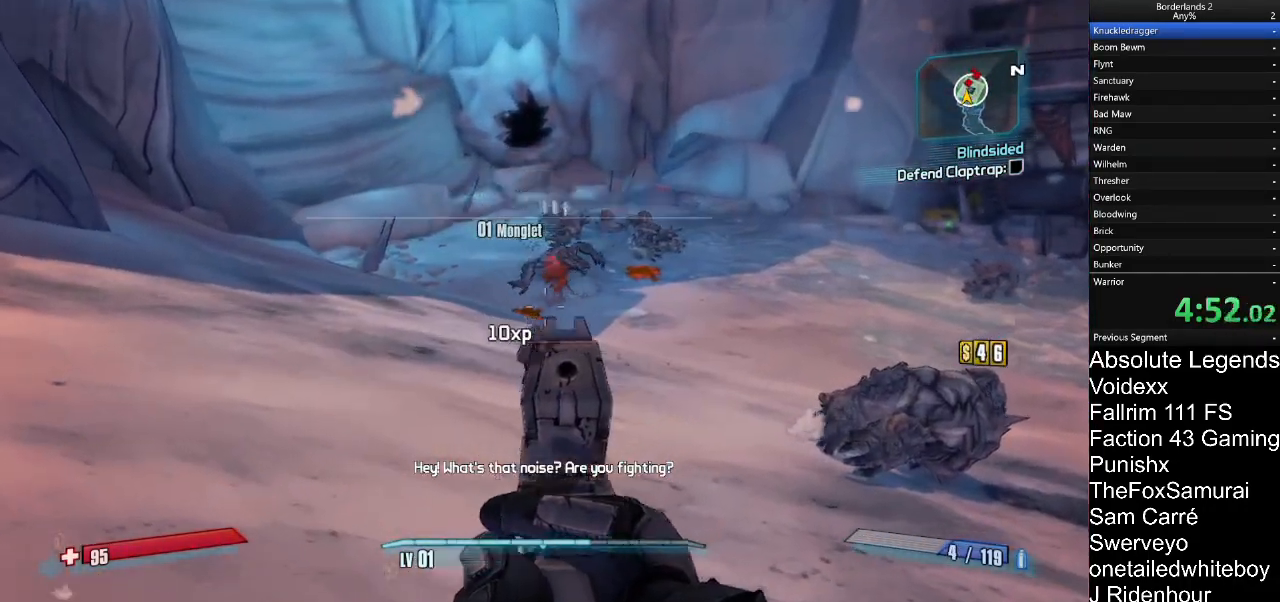
{"keys": ["a"], "mouse": [], "mouse_move": "still"}